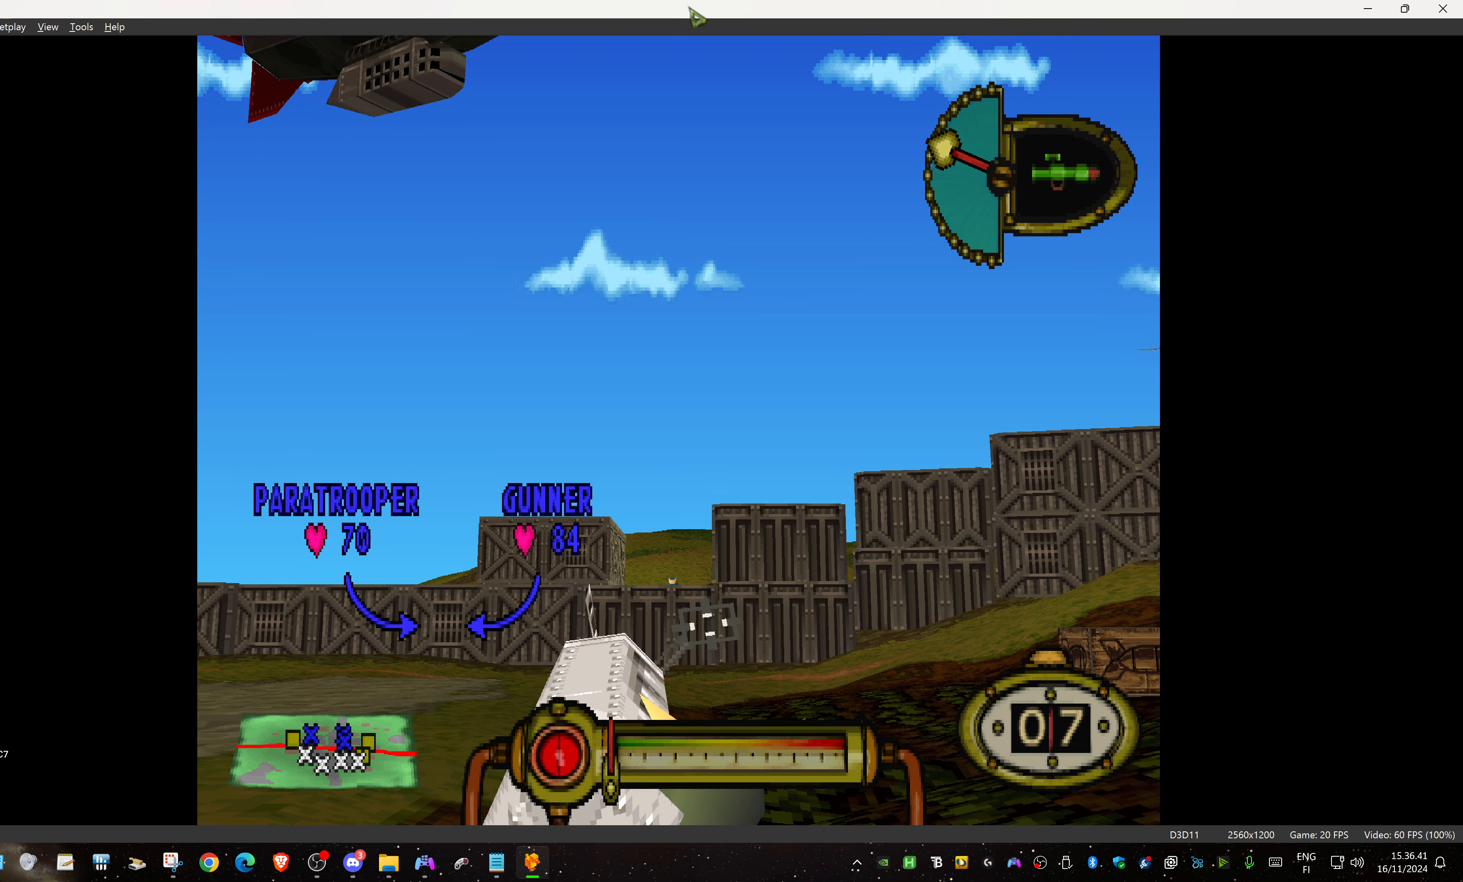
Gameplay with a controller (PlayStation layout); each line is a JSON object with the inputs held at the frame after it. "events" lists button and stick changes between this image and that frame as [ms after this image, input, new state], when the widget could be followed in between. Not read: left_stick right_stick.
{"buttons": ["L1", "R1"], "events": [[100, "DPAD_RIGHT", "down"], [250, "DPAD_RIGHT", "up"], [350, "DPAD_DOWN", "down"], [466, "DPAD_DOWN", "up"]]}
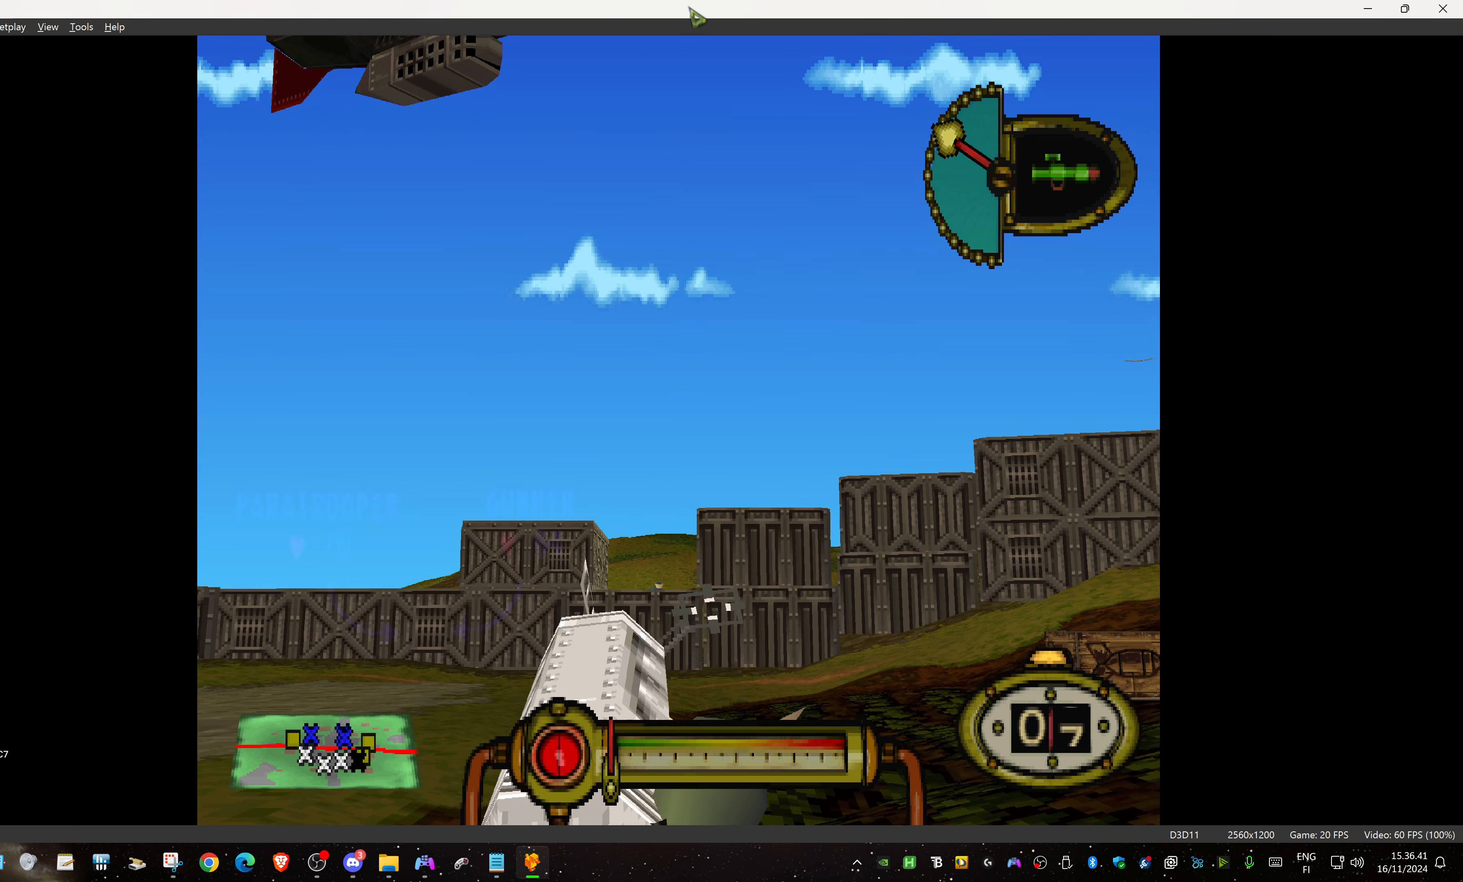
{"buttons": ["L1"], "events": [[66, "DPAD_RIGHT", "down"], [283, "DPAD_RIGHT", "up"], [300, "R1", "up"]]}
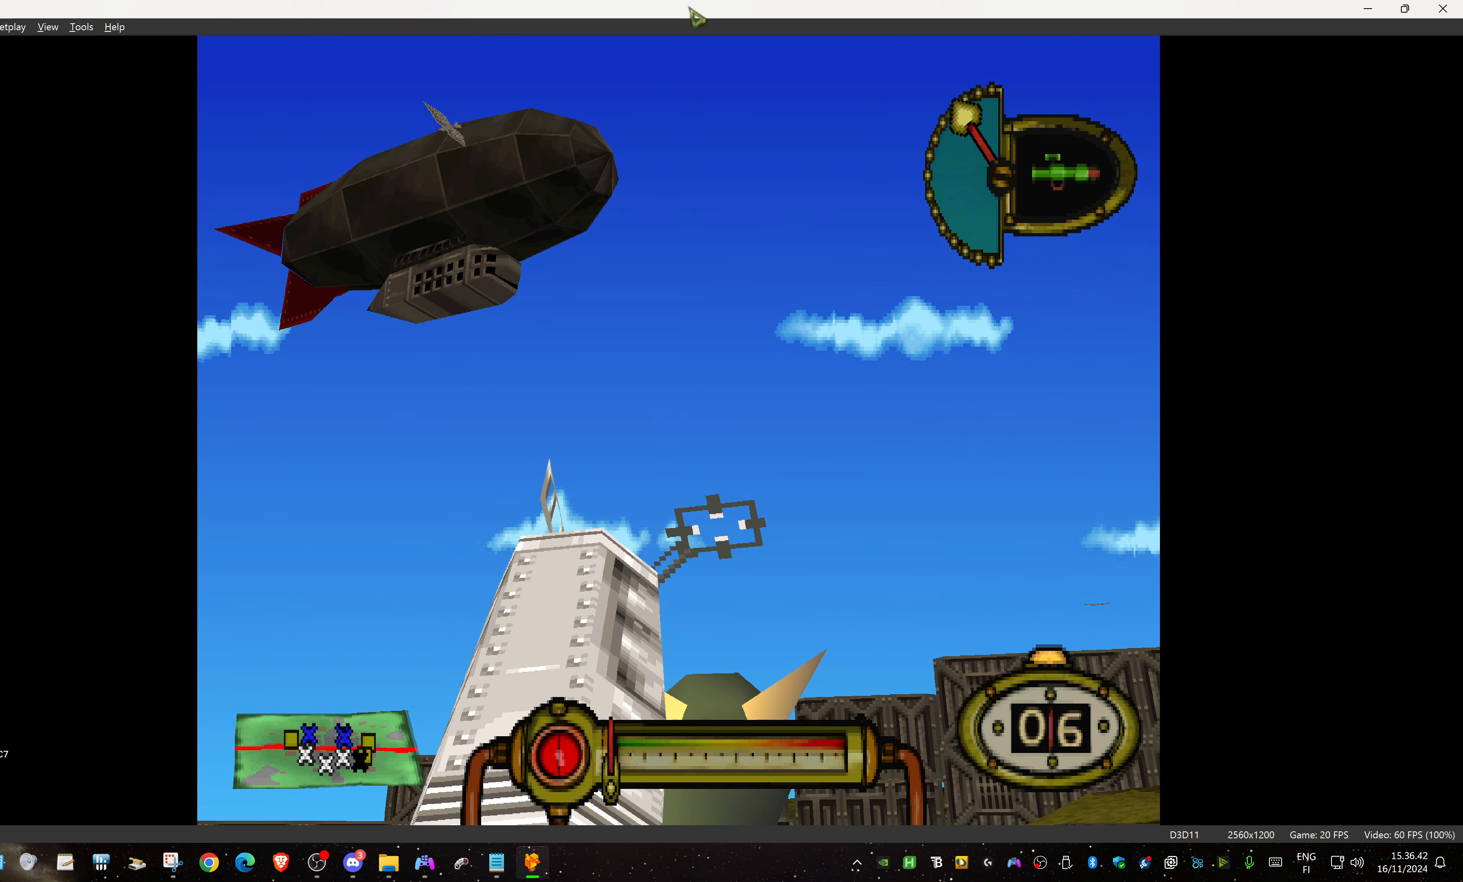
{"buttons": ["L1"], "events": [[83, "DPAD_RIGHT", "down"], [316, "DPAD_RIGHT", "up"], [400, "DPAD_DOWN", "down"], [483, "DPAD_DOWN", "up"]]}
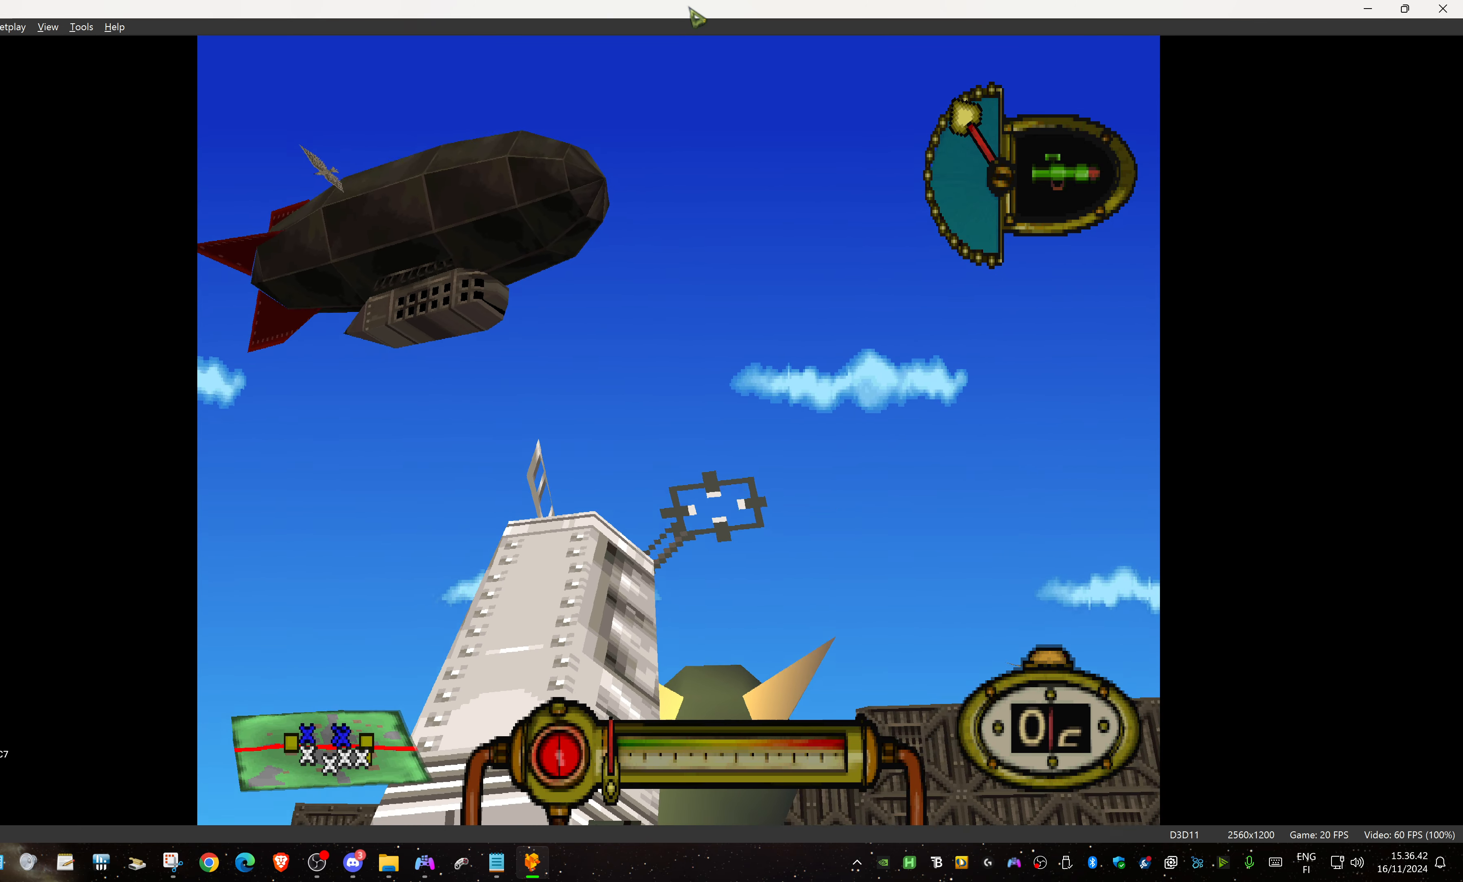
{"buttons": ["L1"], "events": []}
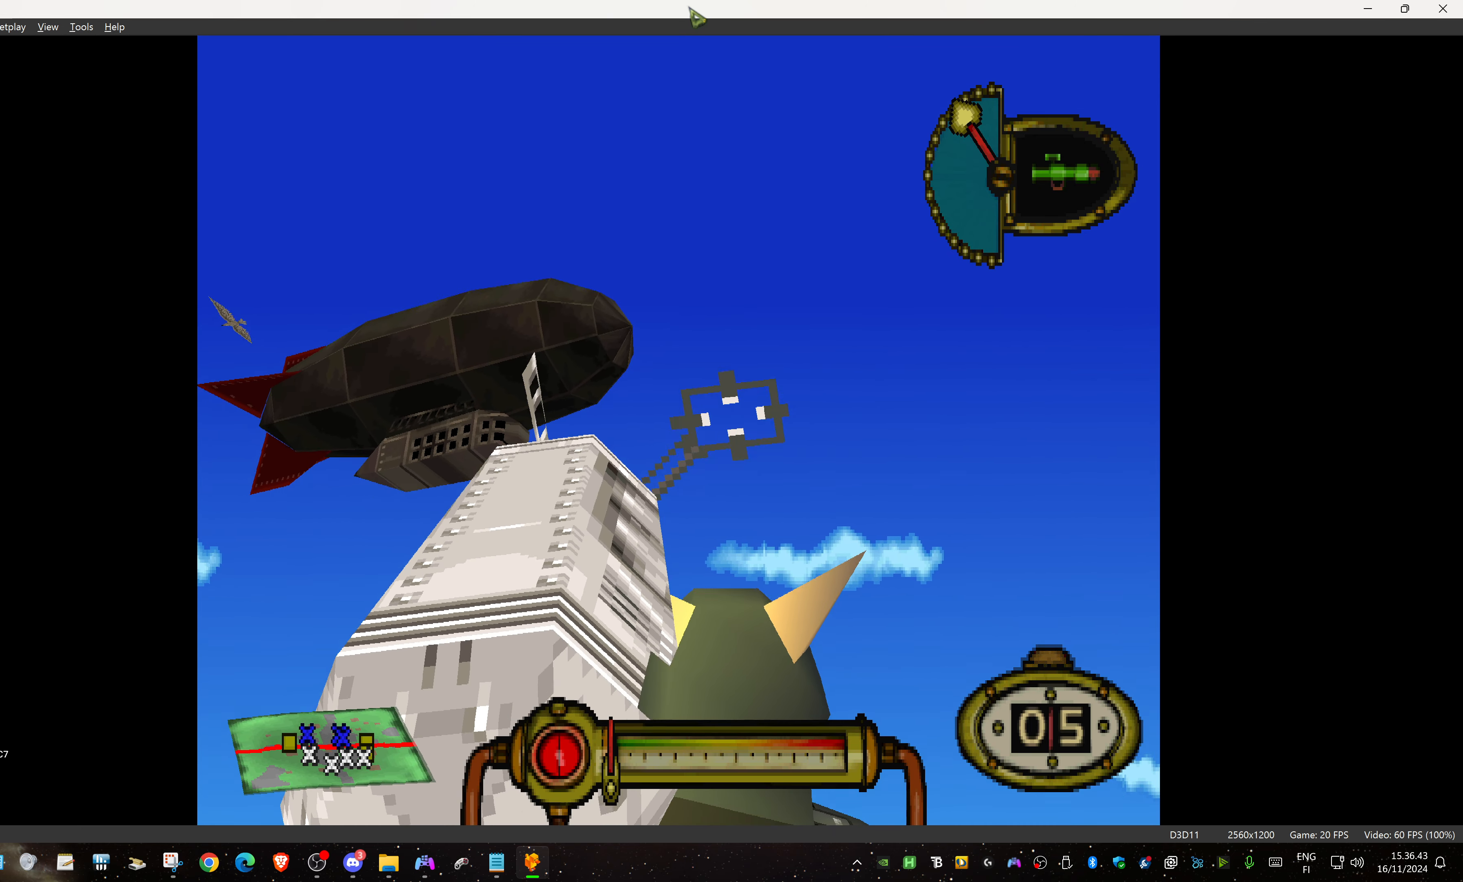
{"buttons": ["L1", "R2", "DPAD_UP"], "events": [[100, "DPAD_LEFT", "down"], [216, "R2", "down"], [350, "DPAD_LEFT", "up"], [416, "DPAD_UP", "down"]]}
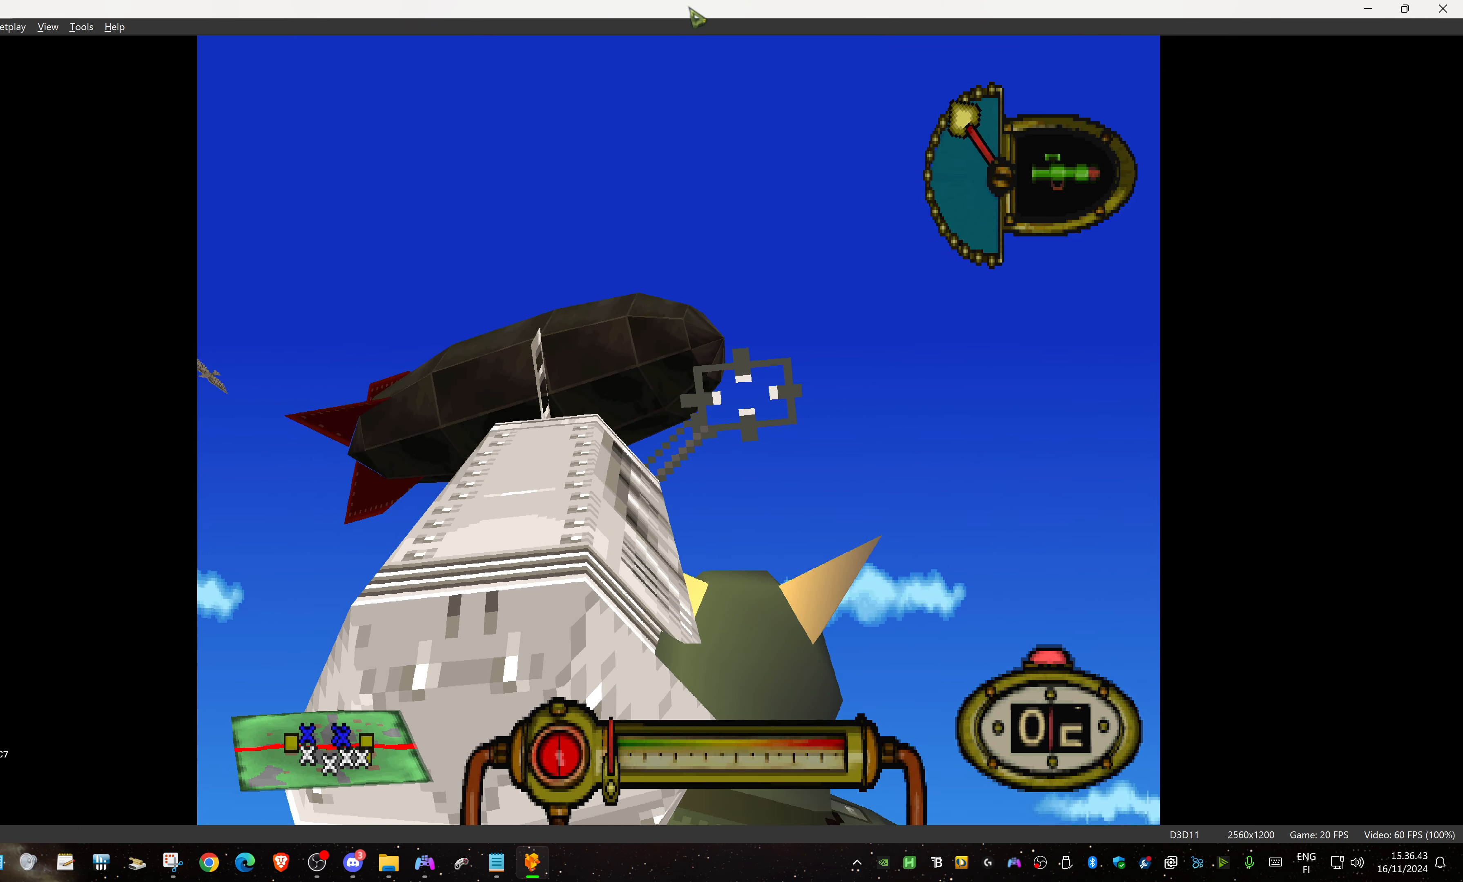
{"buttons": ["L1"], "events": [[50, "DPAD_UP", "up"], [200, "DPAD_LEFT", "down"], [366, "DPAD_LEFT", "up"], [400, "R2", "up"]]}
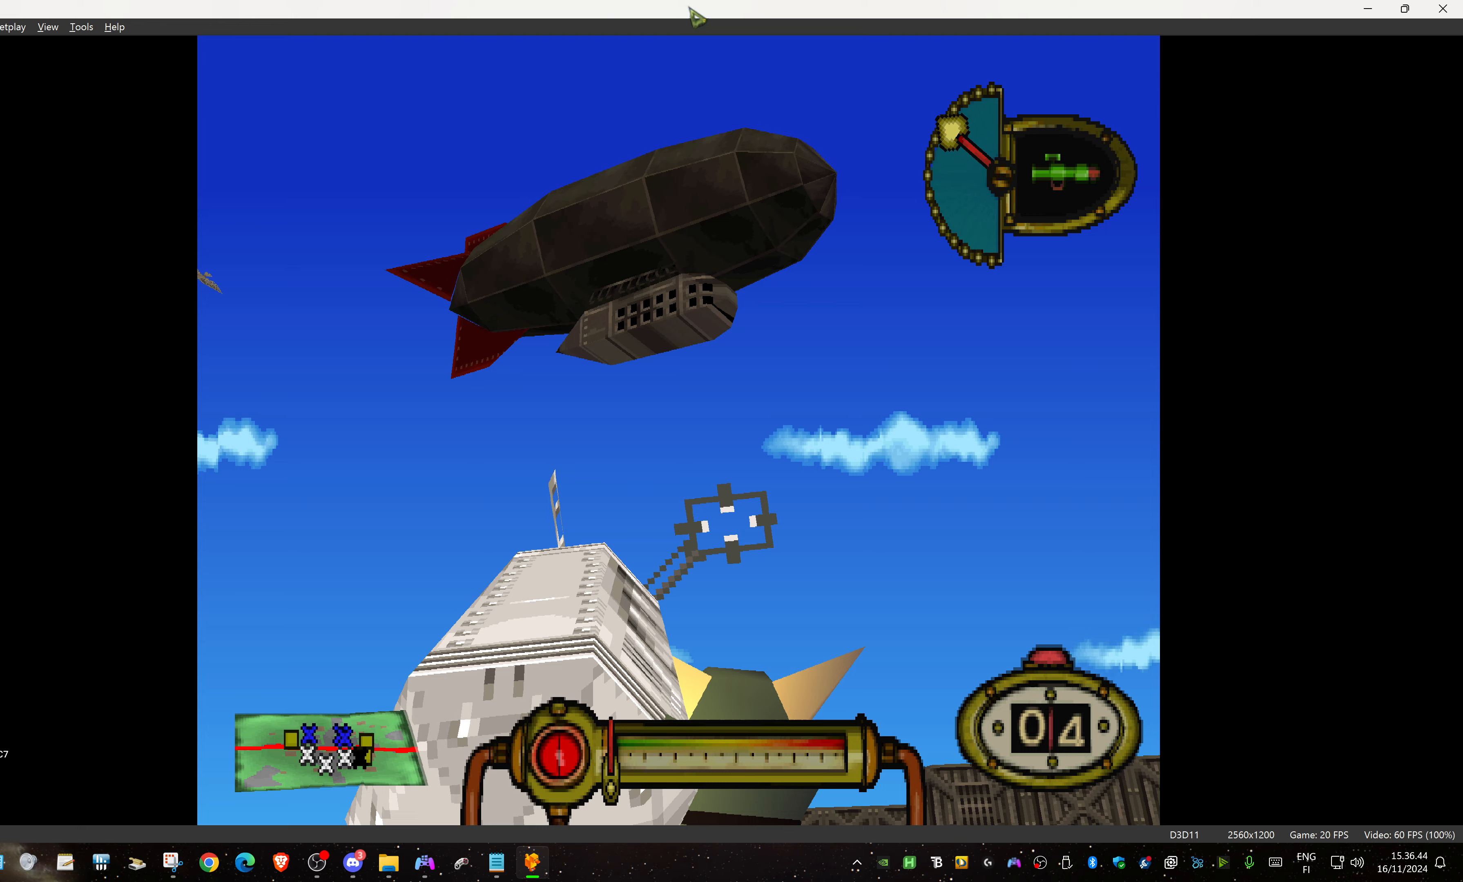
{"buttons": ["L1"], "events": [[283, "DPAD_UP", "down"], [350, "R2", "down"], [400, "R2", "up"], [417, "DPAD_UP", "up"]]}
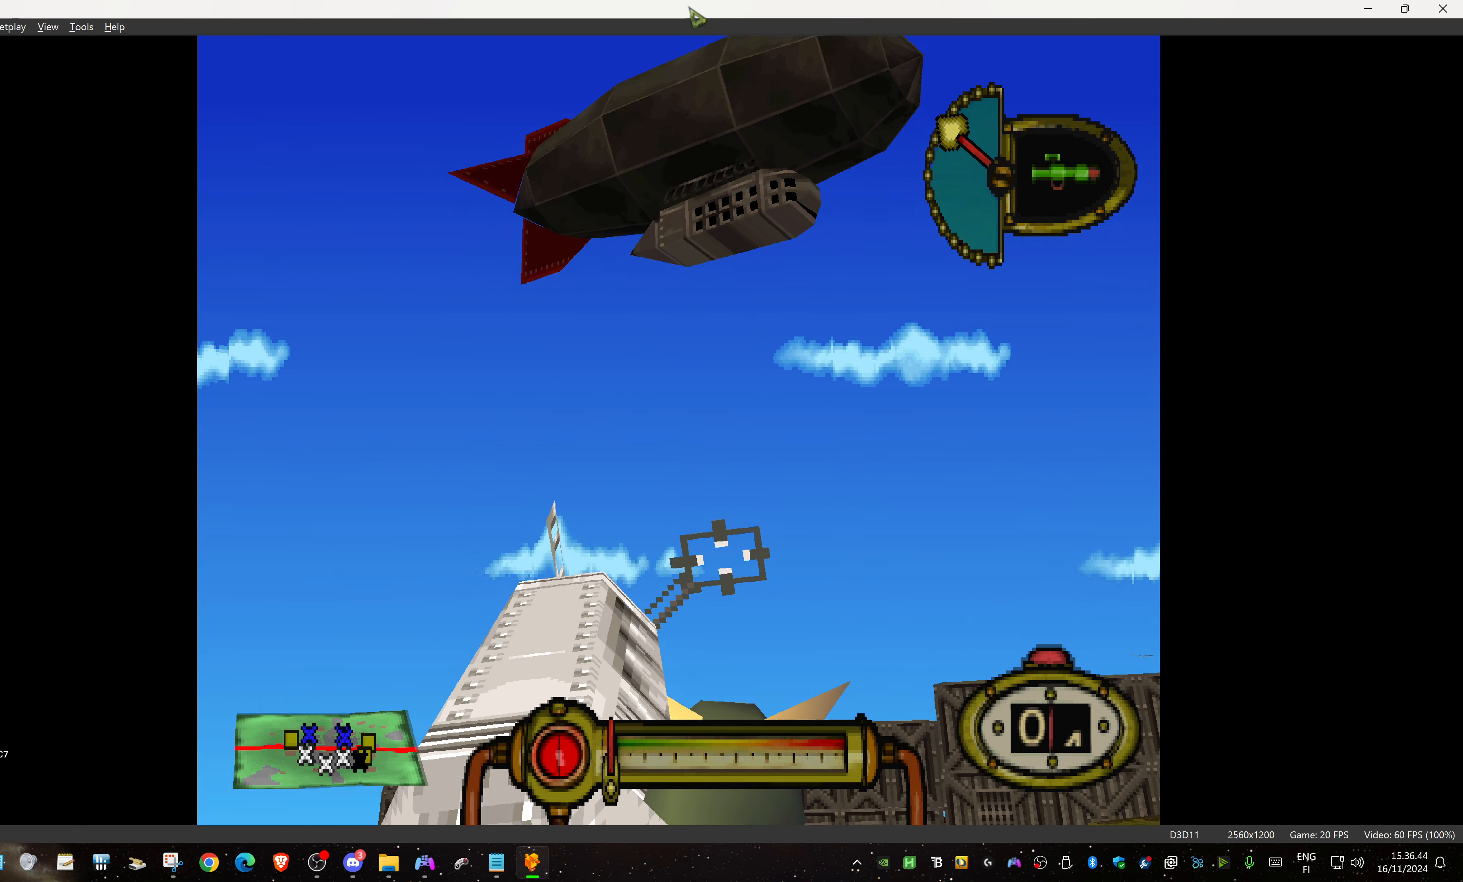
{"buttons": ["L1"], "events": [[100, "DPAD_RIGHT", "down"], [200, "DPAD_RIGHT", "up"]]}
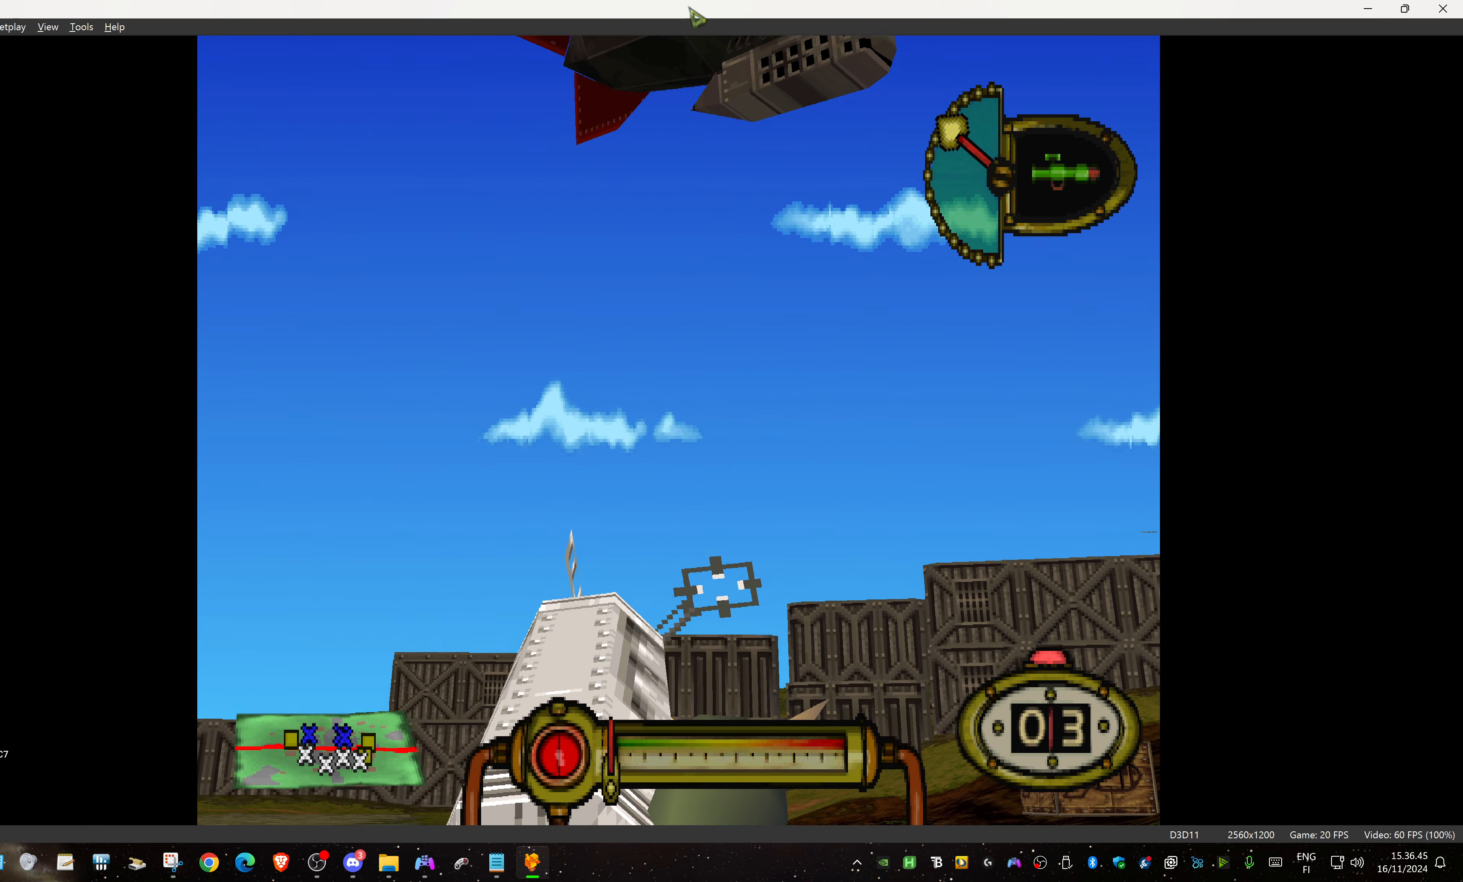
{"buttons": ["L1", "R2"], "events": [[83, "R2", "down"], [167, "DPAD_RIGHT", "down"], [267, "DPAD_RIGHT", "up"], [300, "R2", "up"], [483, "R2", "down"]]}
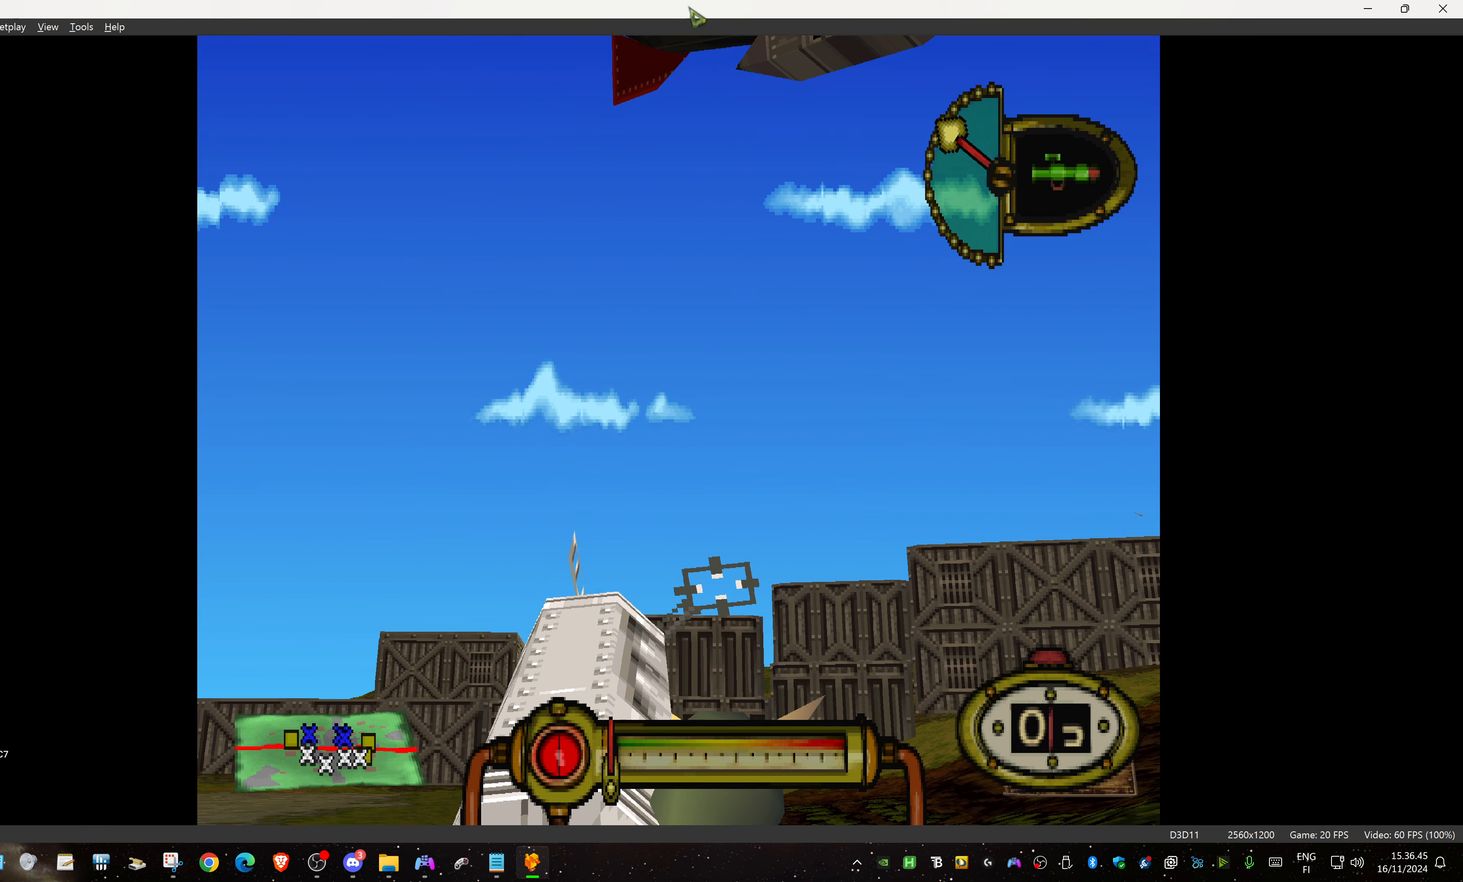
{"buttons": [], "events": [[100, "DPAD_RIGHT", "down"], [100, "R2", "up"], [250, "DPAD_RIGHT", "up"], [383, "L1", "up"]]}
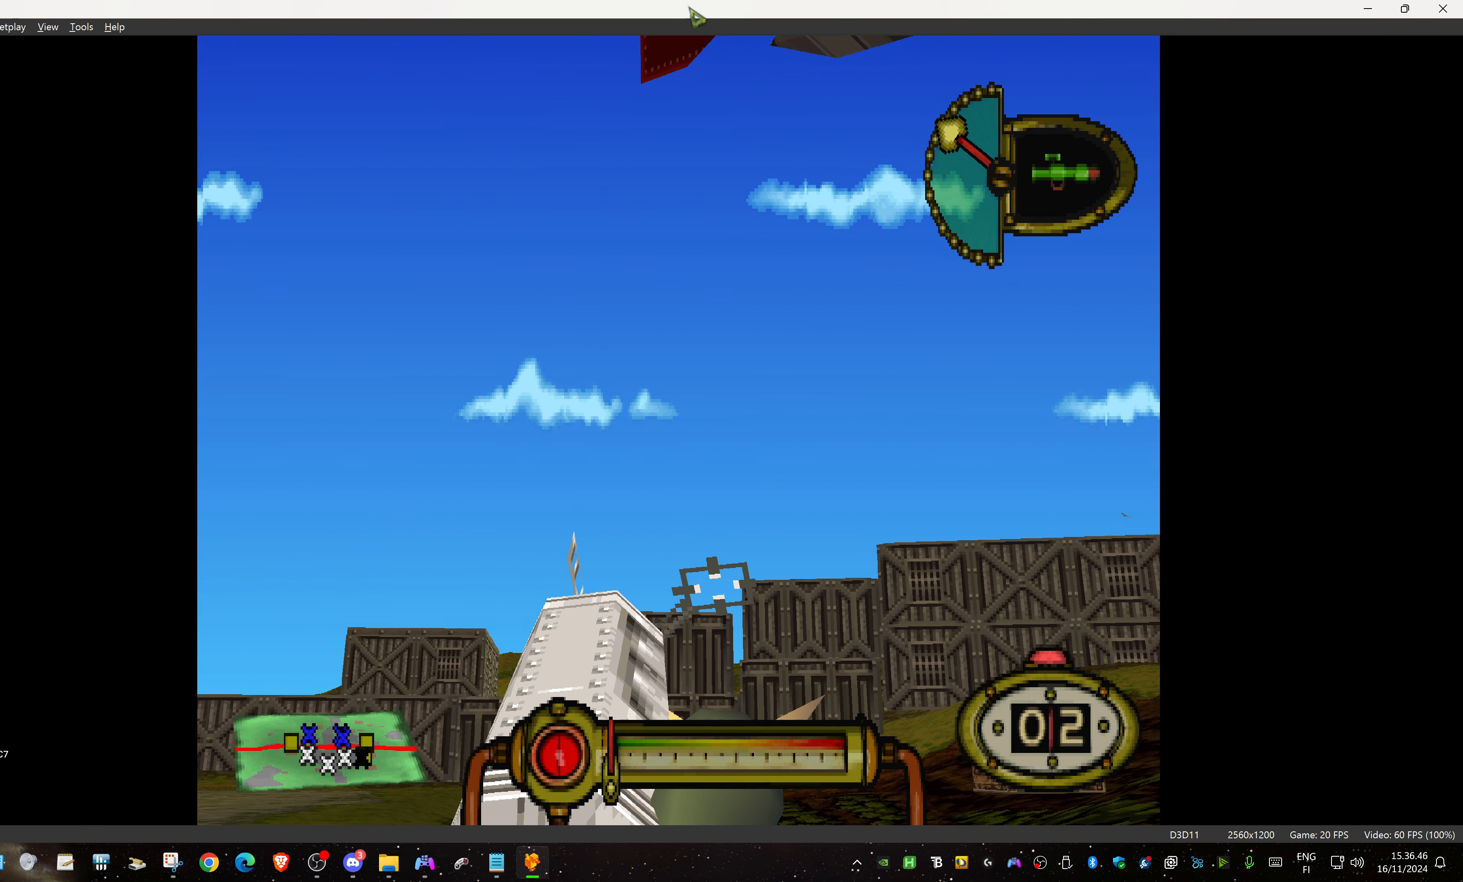
{"buttons": ["CROSS"], "events": [[467, "CROSS", "down"]]}
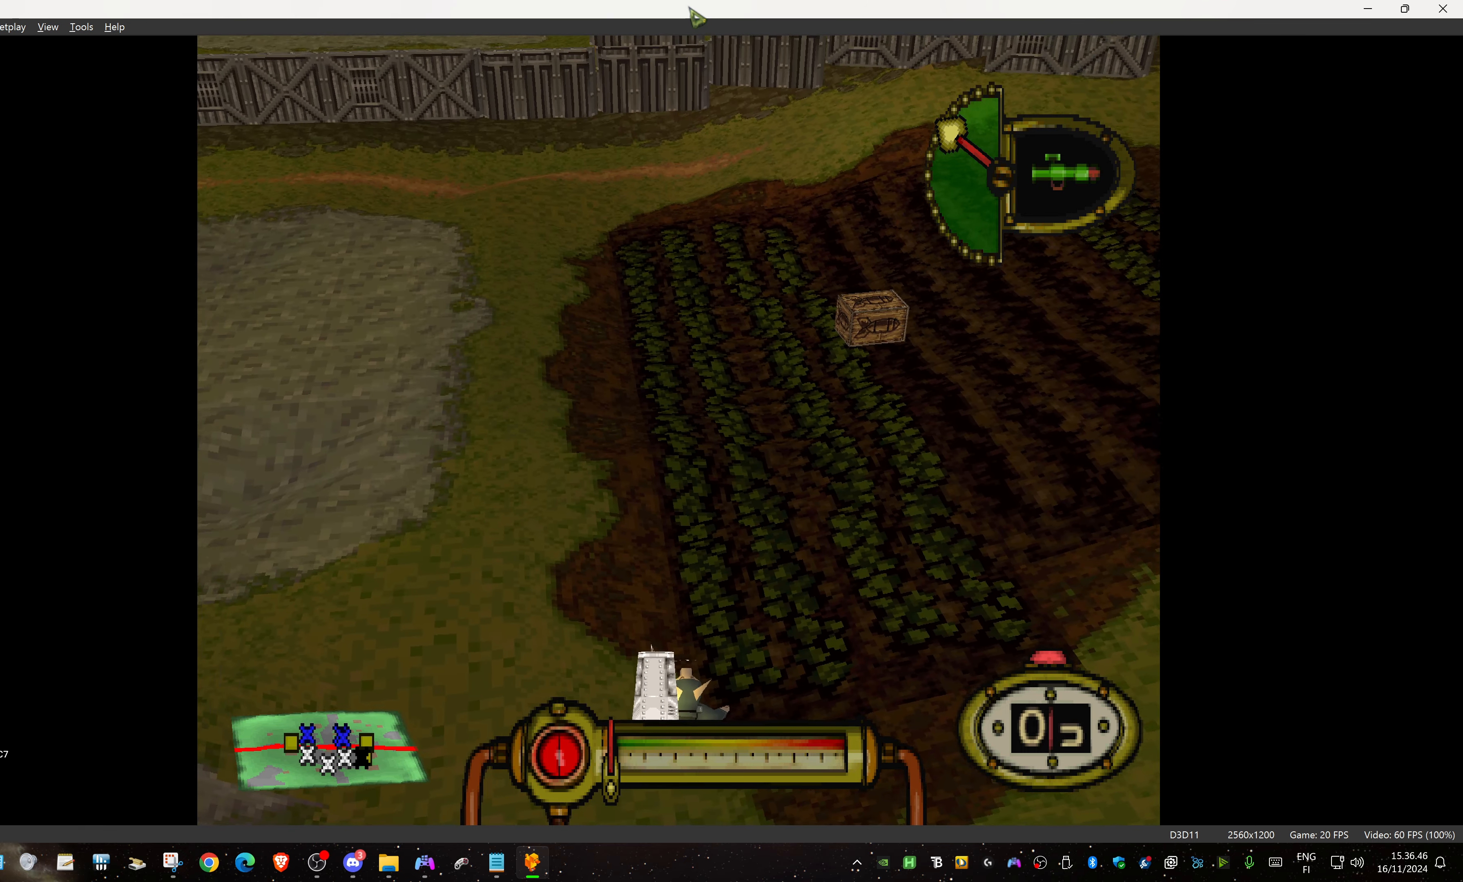
{"buttons": ["CROSS", "L1", "DPAD_LEFT"], "events": [[83, "DPAD_LEFT", "down"], [267, "DPAD_LEFT", "up"], [417, "DPAD_LEFT", "down"], [417, "L1", "down"]]}
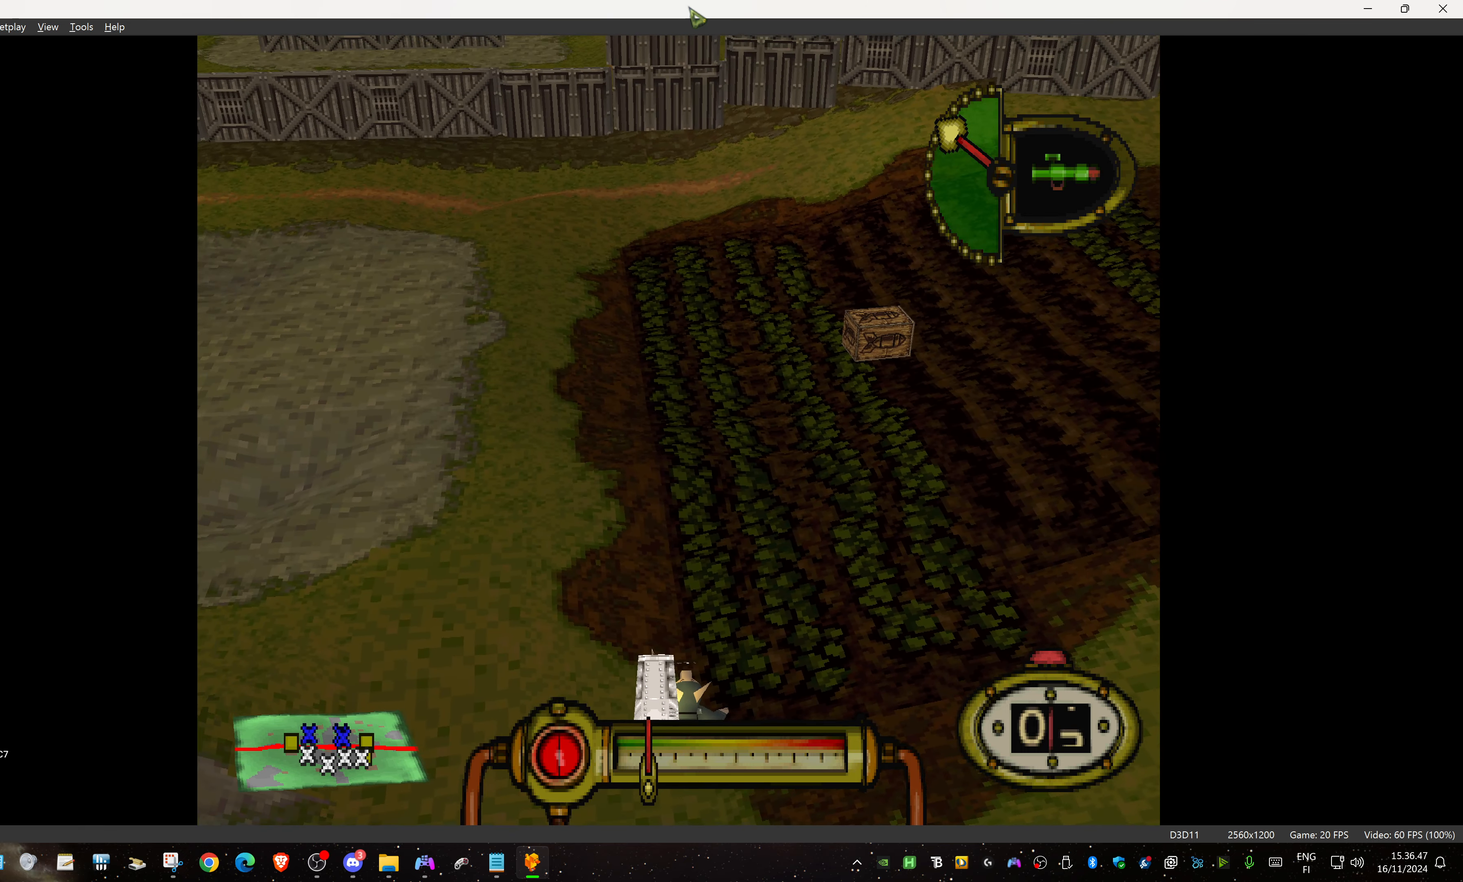
{"buttons": ["CROSS", "L1", "DPAD_LEFT"], "events": [[150, "DPAD_LEFT", "up"], [417, "DPAD_LEFT", "down"]]}
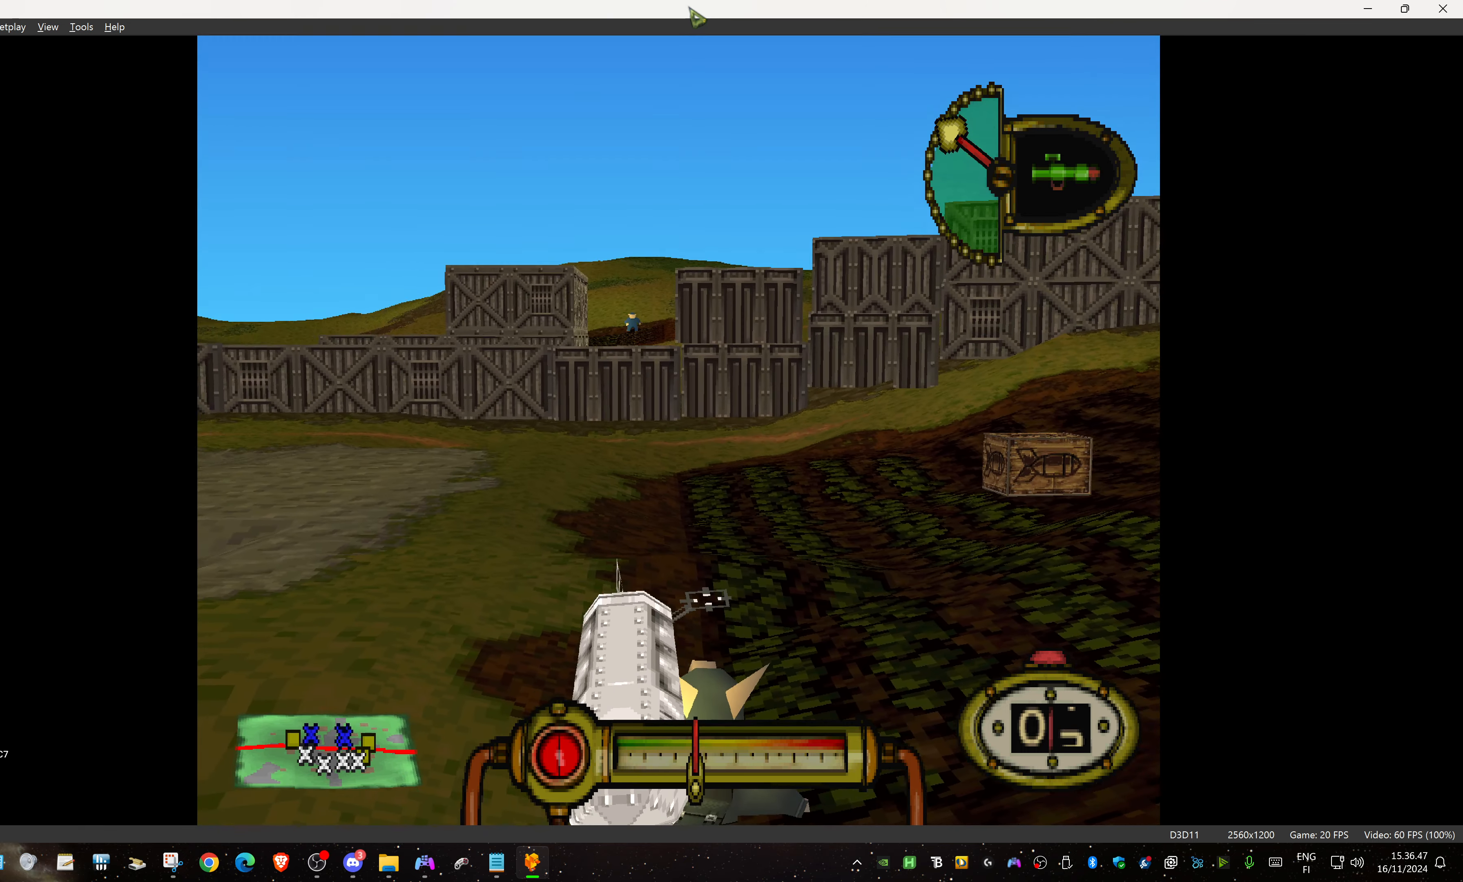
{"buttons": ["CROSS", "L1"], "events": [[17, "DPAD_LEFT", "up"], [317, "DPAD_RIGHT", "down"], [383, "DPAD_RIGHT", "up"]]}
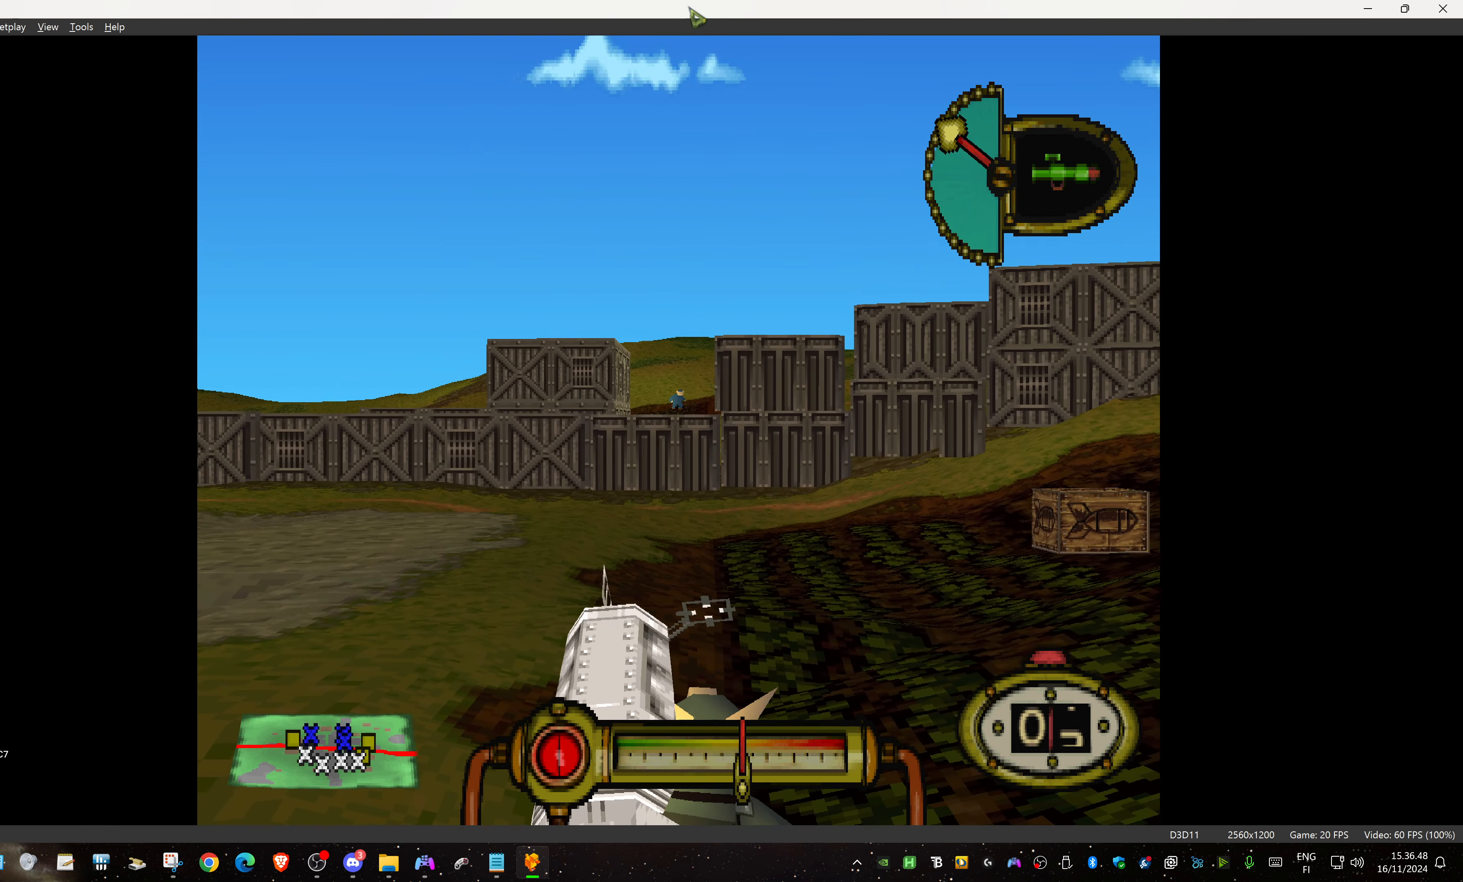
{"buttons": ["CROSS", "L1"], "events": [[117, "DPAD_RIGHT", "down"], [184, "DPAD_RIGHT", "up"]]}
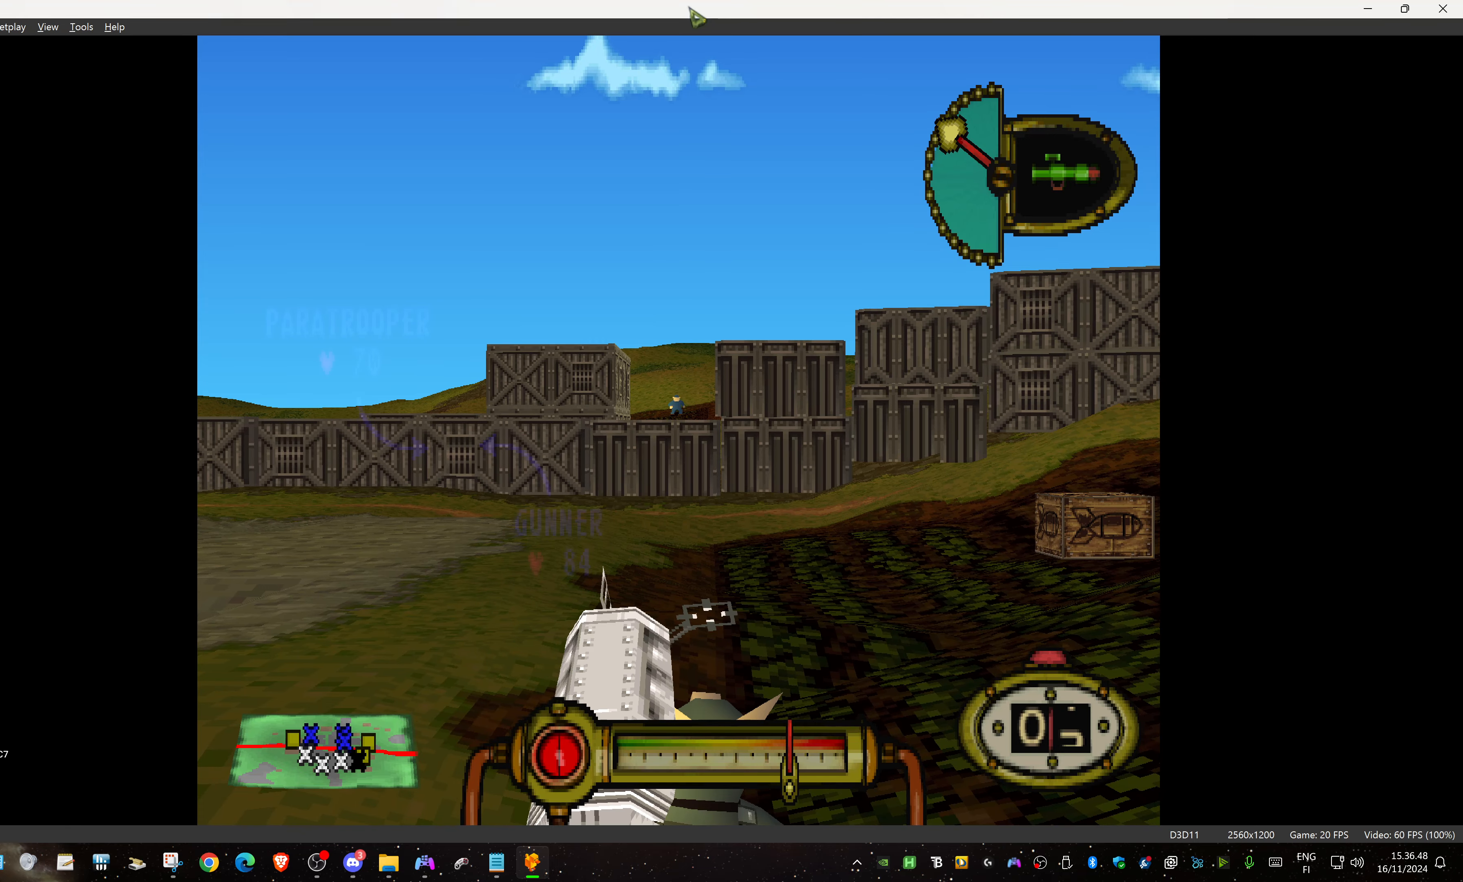
{"buttons": [], "events": [[117, "CROSS", "up"], [134, "L1", "up"]]}